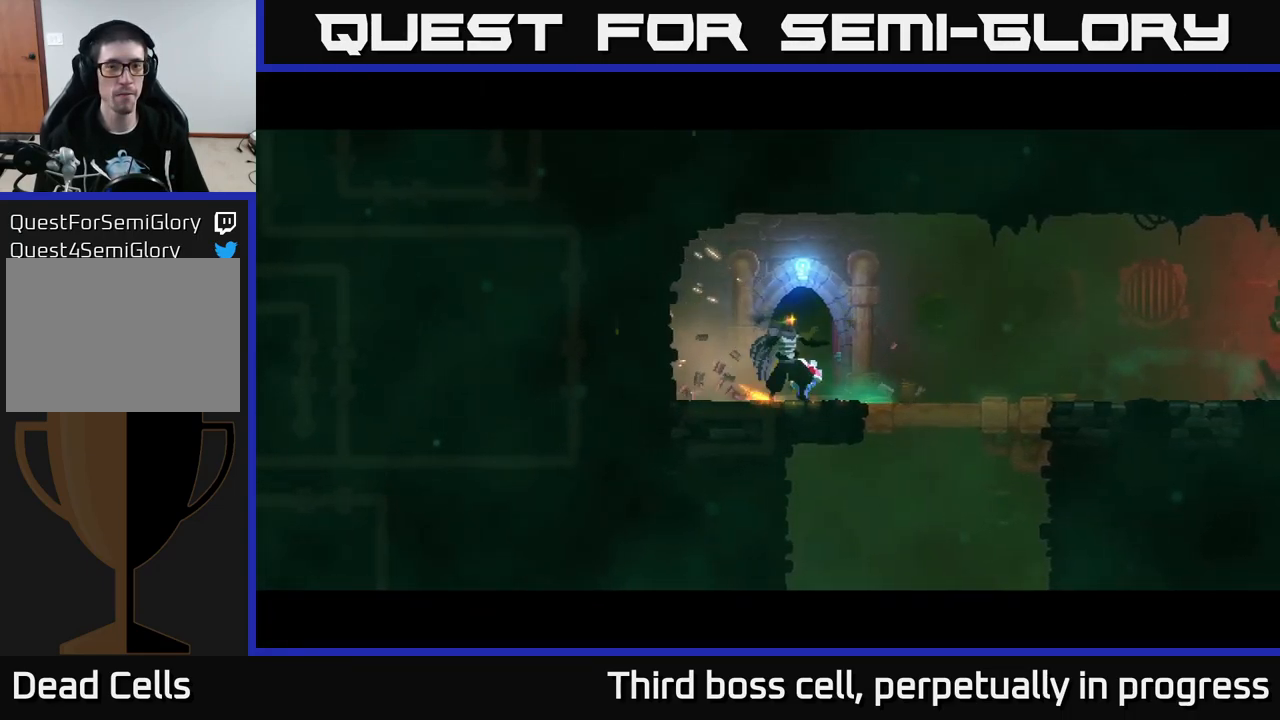
Gameplay with a controller (Xbox layout); each line is a JSON object with the inputs held at the frame after it. "events" lists button and stick changes between this image and that frame as [ms after this image, input, new state], when the widget could be followed in between.
{"buttons": [], "left_stick": "center", "right_stick": "center", "events": []}
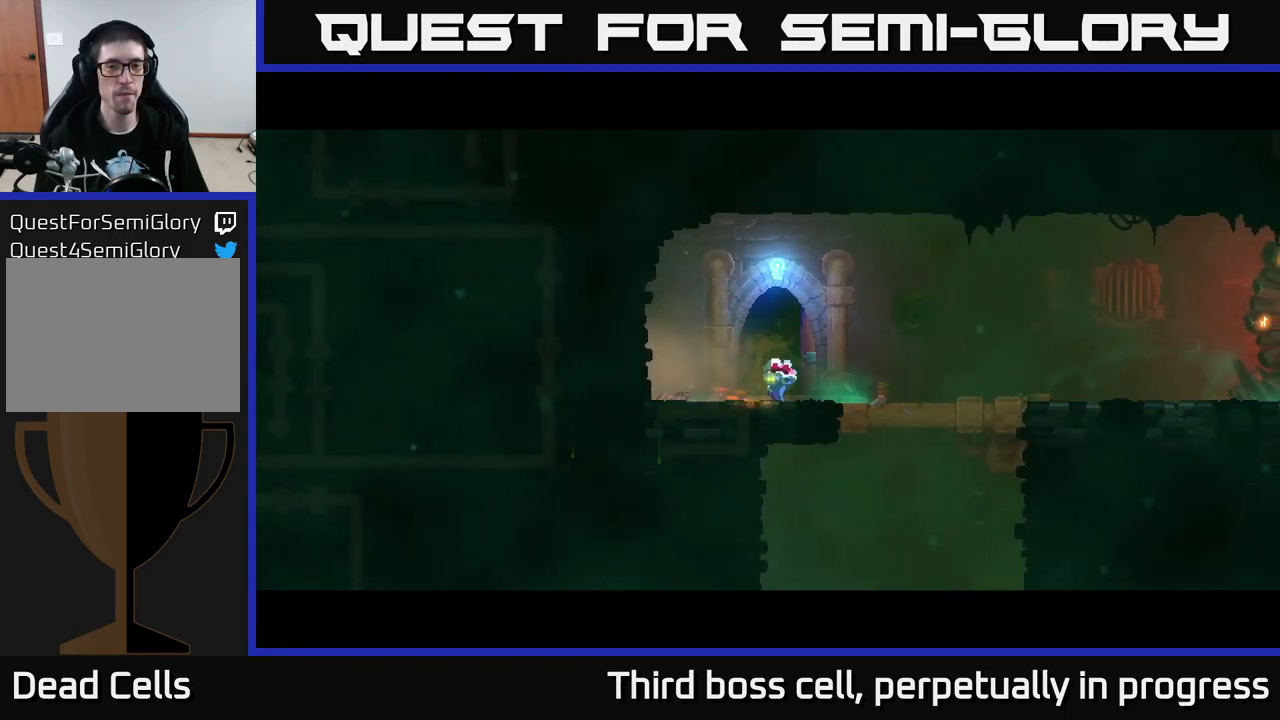
{"buttons": [], "left_stick": "right", "right_stick": "center", "events": [[400, "left_stick", "right"]]}
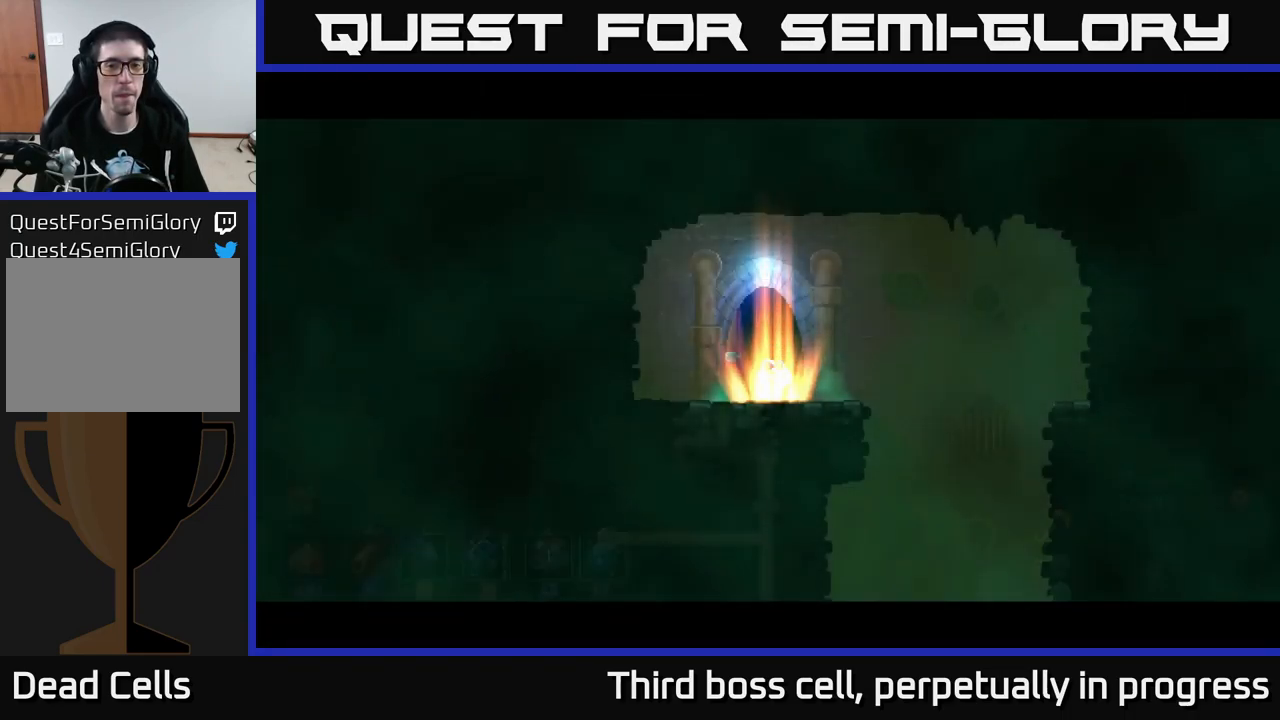
{"buttons": [], "left_stick": "right", "right_stick": "center", "events": [[100, "left_stick", "center"], [200, "left_stick", "right"]]}
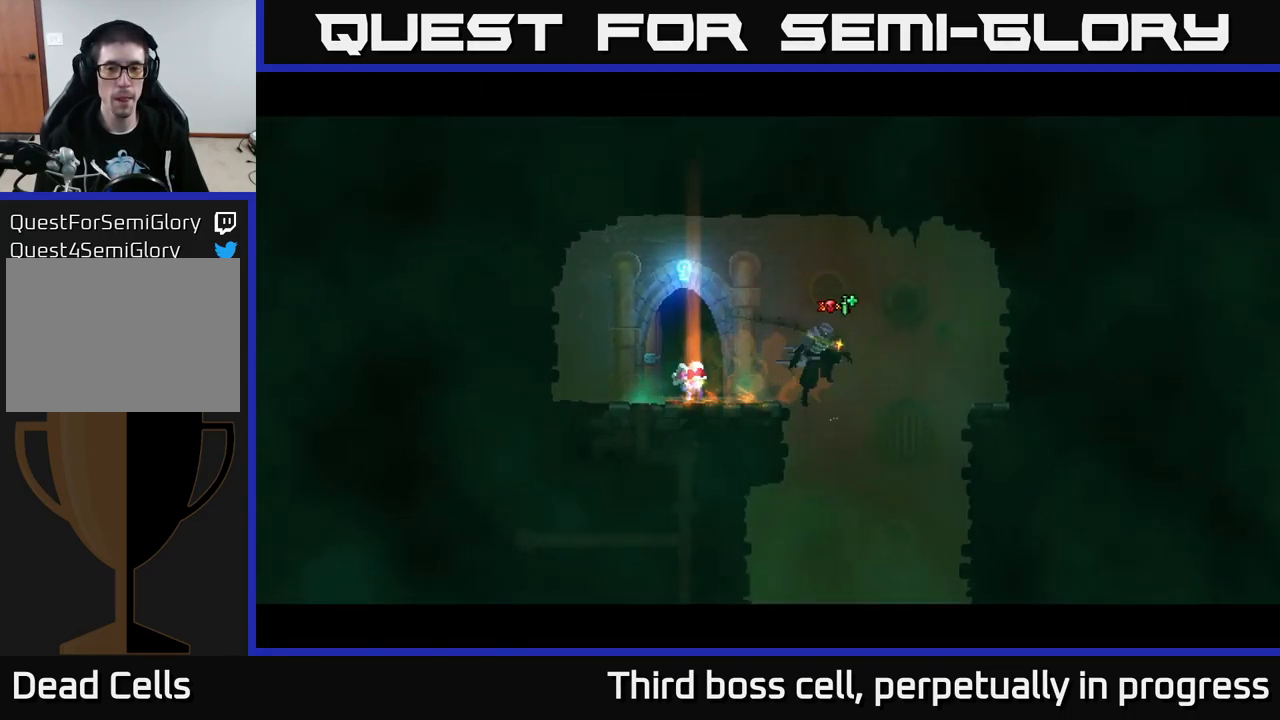
{"buttons": [], "left_stick": "center", "right_stick": "center", "events": [[67, "left_stick", "down"], [84, "A", "down"], [150, "A", "up"], [167, "left_stick", "center"]]}
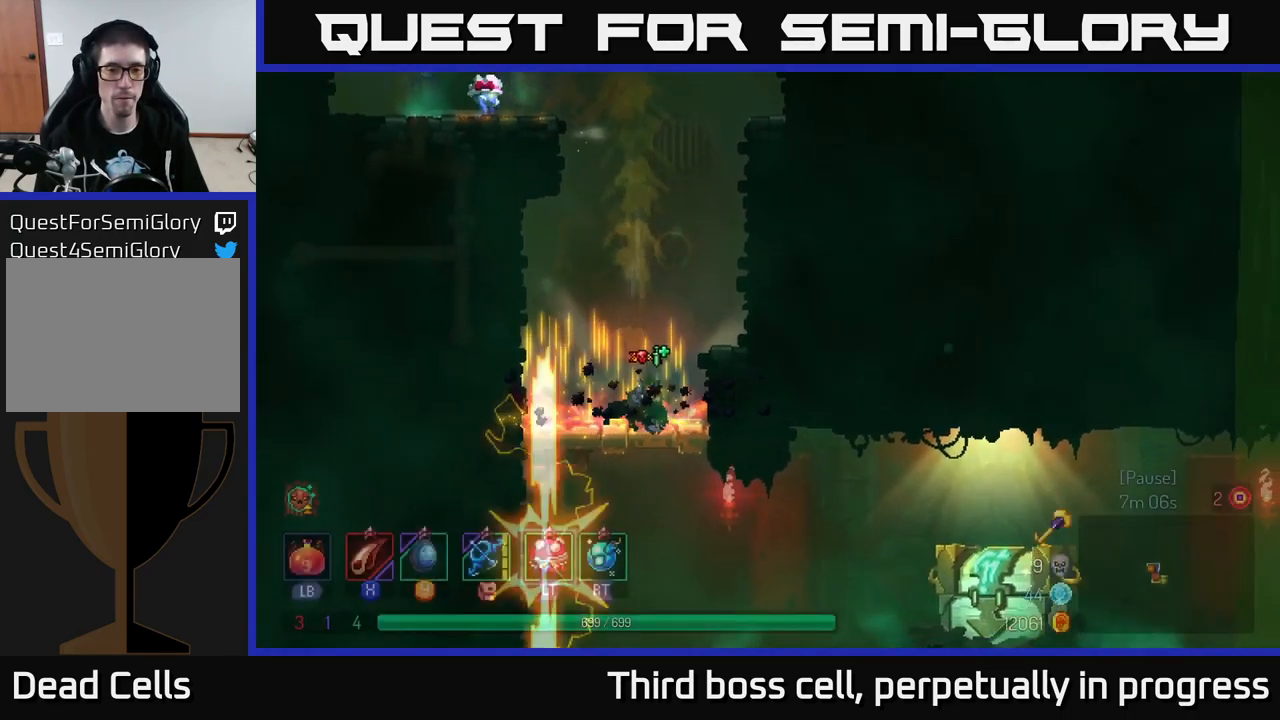
{"buttons": ["B"], "left_stick": "right", "right_stick": "center", "events": [[117, "left_stick", "down"], [184, "A", "down"], [267, "A", "up"], [350, "A", "down"], [400, "left_stick", "right"], [417, "A", "up"], [434, "B", "down"]]}
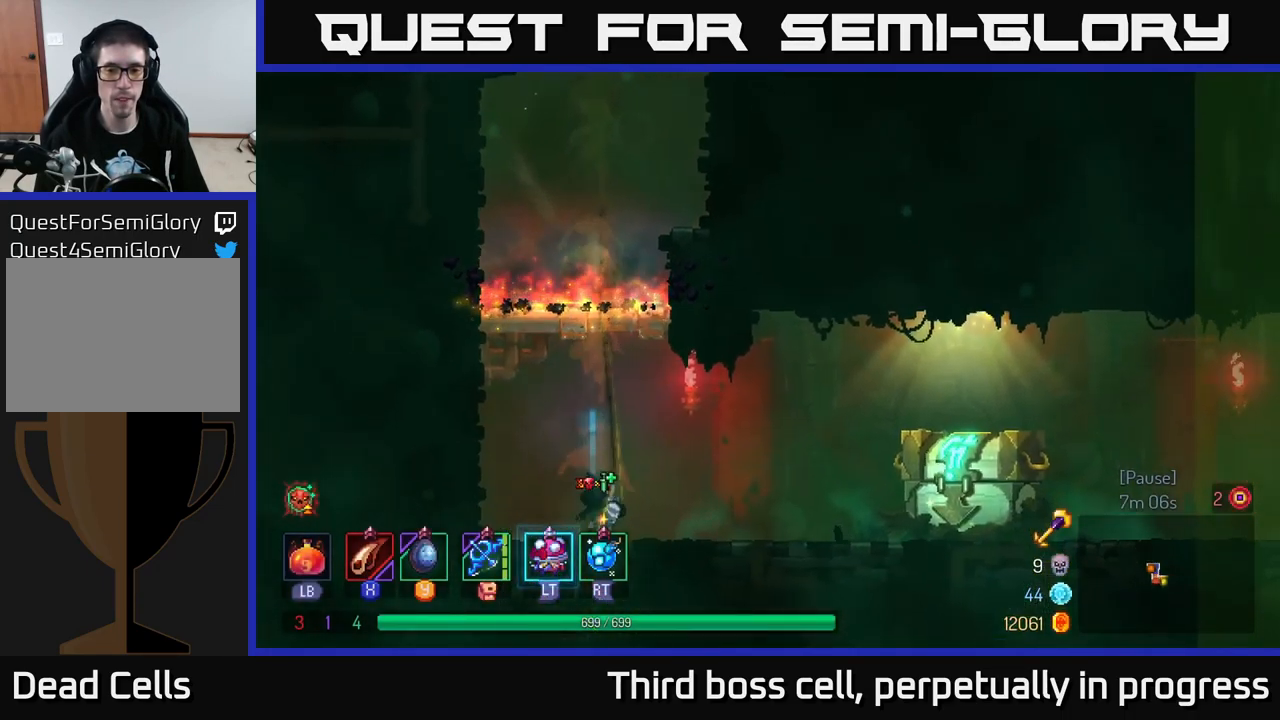
{"buttons": [], "left_stick": "right", "right_stick": "center", "events": [[17, "B", "up"]]}
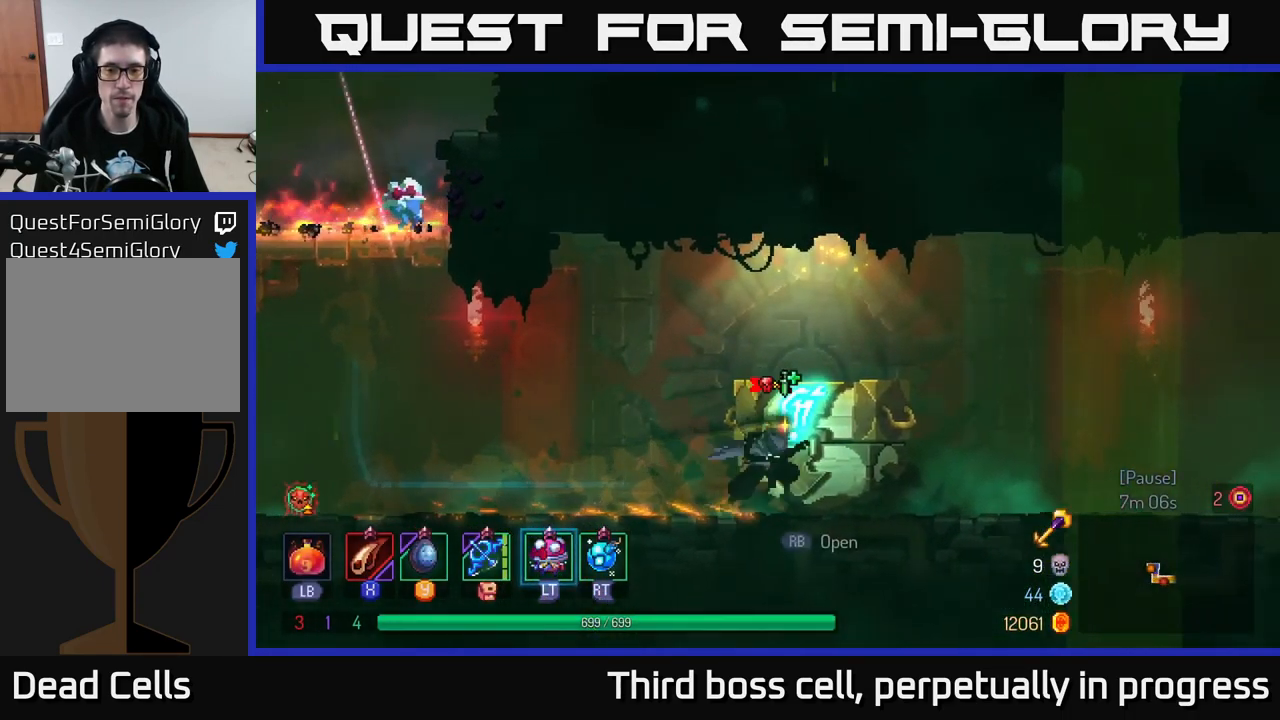
{"buttons": [], "left_stick": "right", "right_stick": "center", "events": [[34, "R1", "down"], [184, "R1", "up"]]}
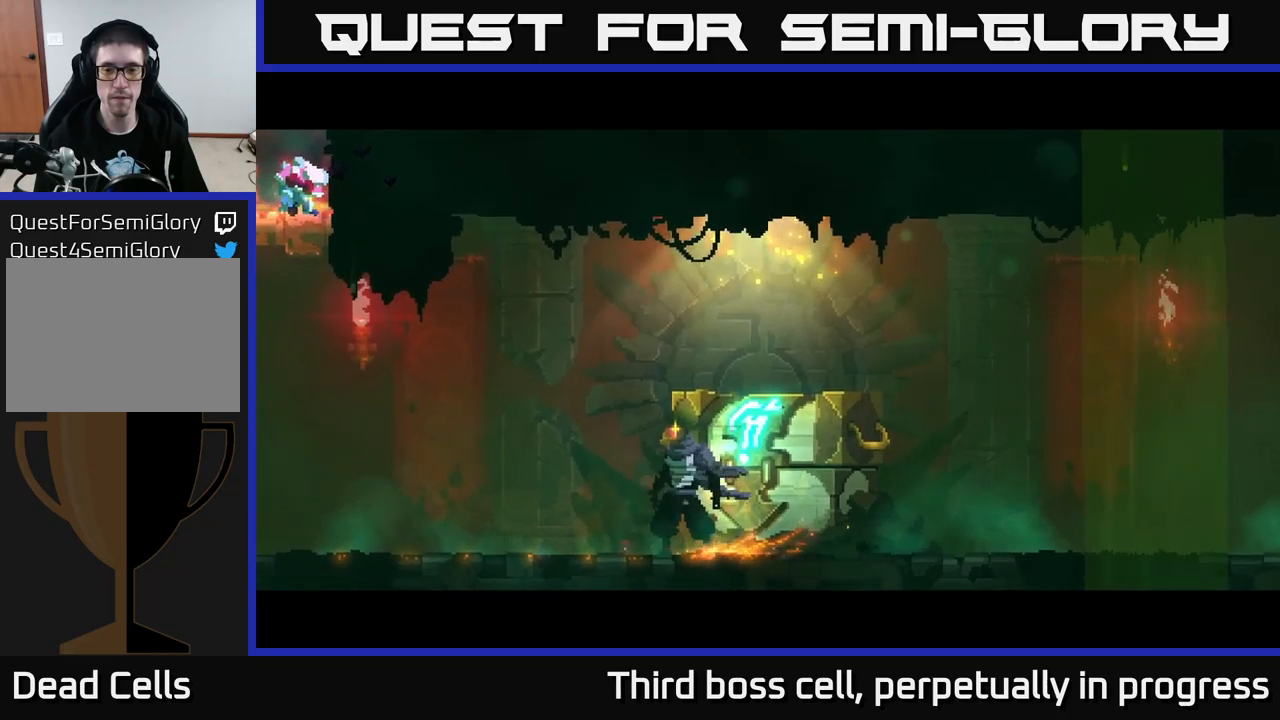
{"buttons": [], "left_stick": "center", "right_stick": "center", "events": [[34, "left_stick", "center"]]}
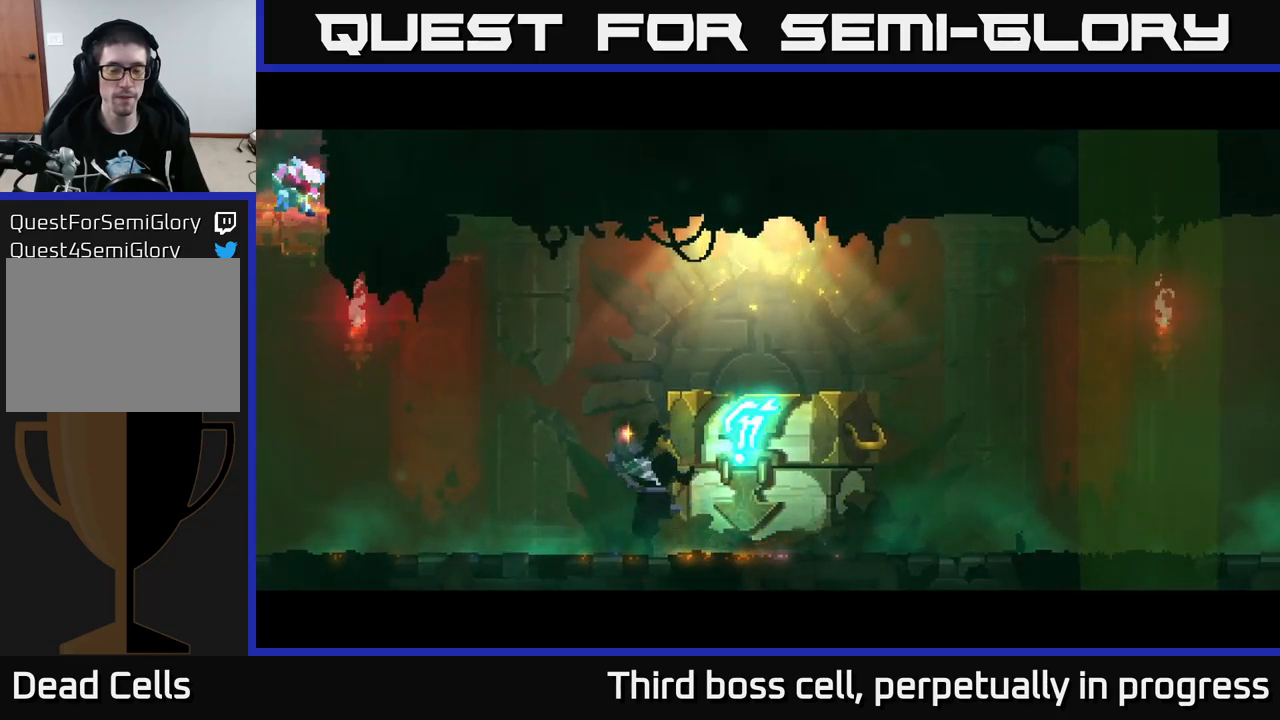
{"buttons": [], "left_stick": "center", "right_stick": "center", "events": []}
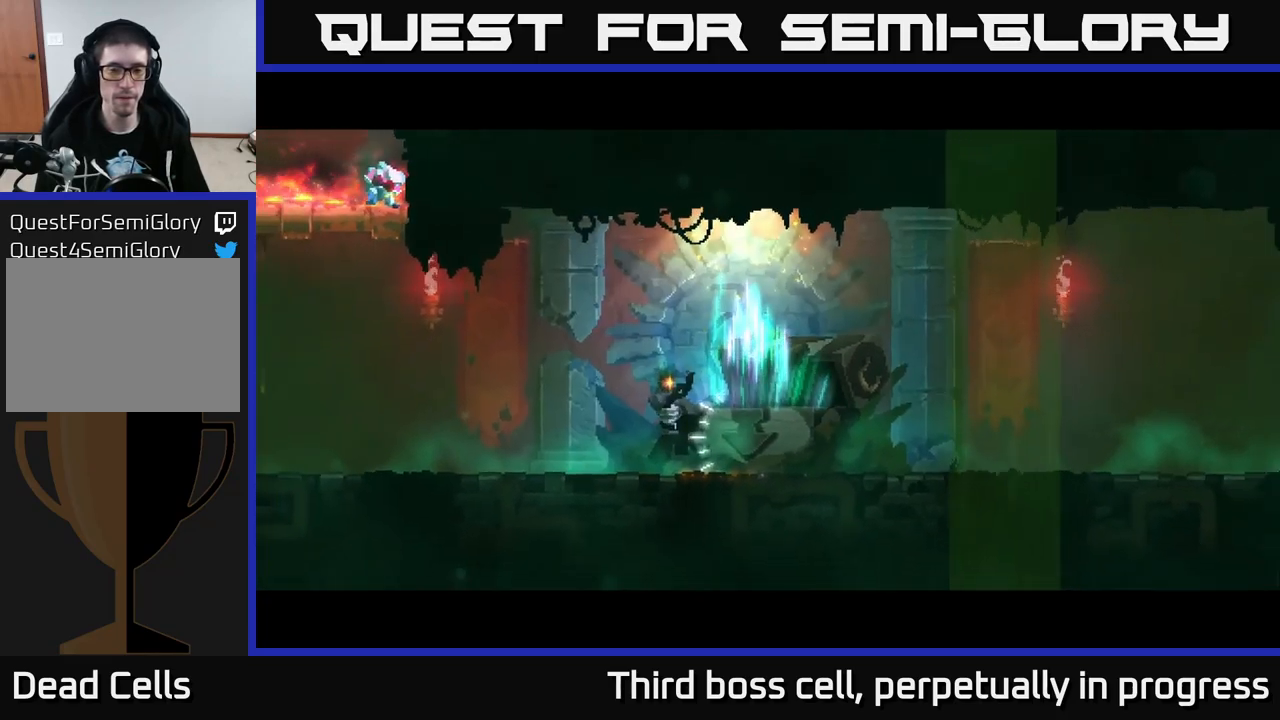
{"buttons": [], "left_stick": "center", "right_stick": "center", "events": []}
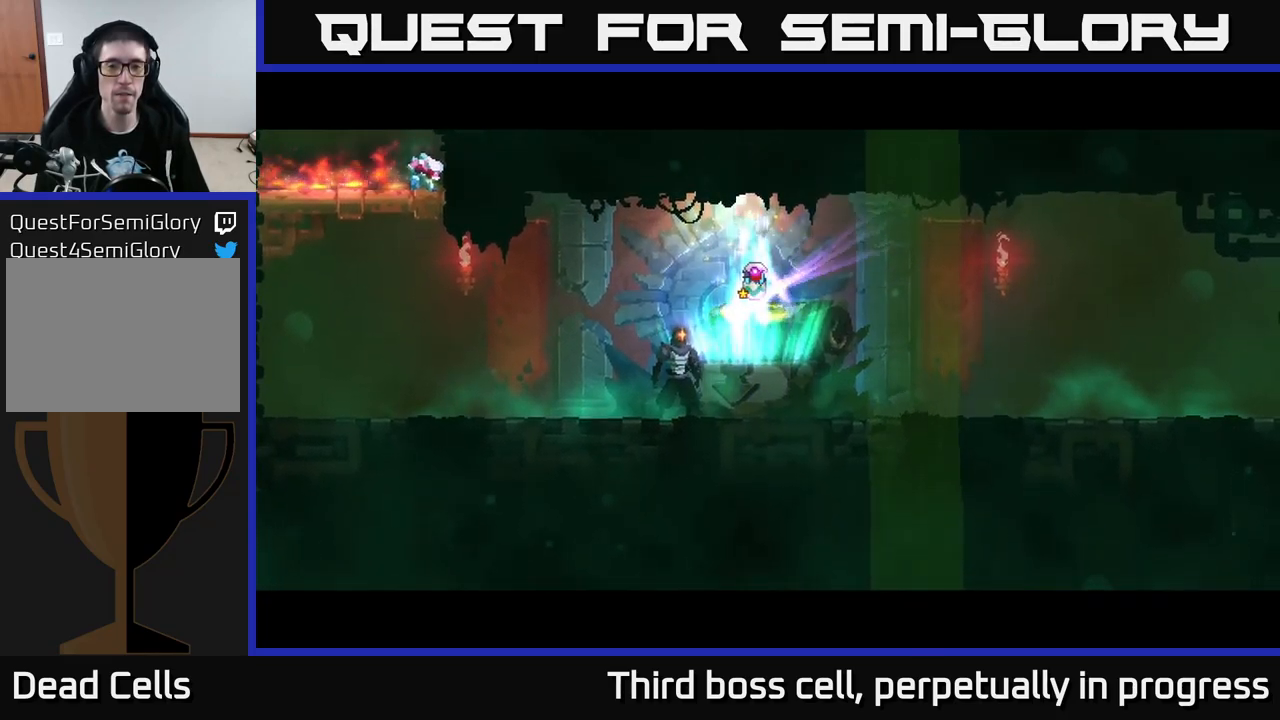
{"buttons": [], "left_stick": "right", "right_stick": "center", "events": [[84, "left_stick", "right"], [334, "left_stick", "center"], [417, "left_stick", "right"]]}
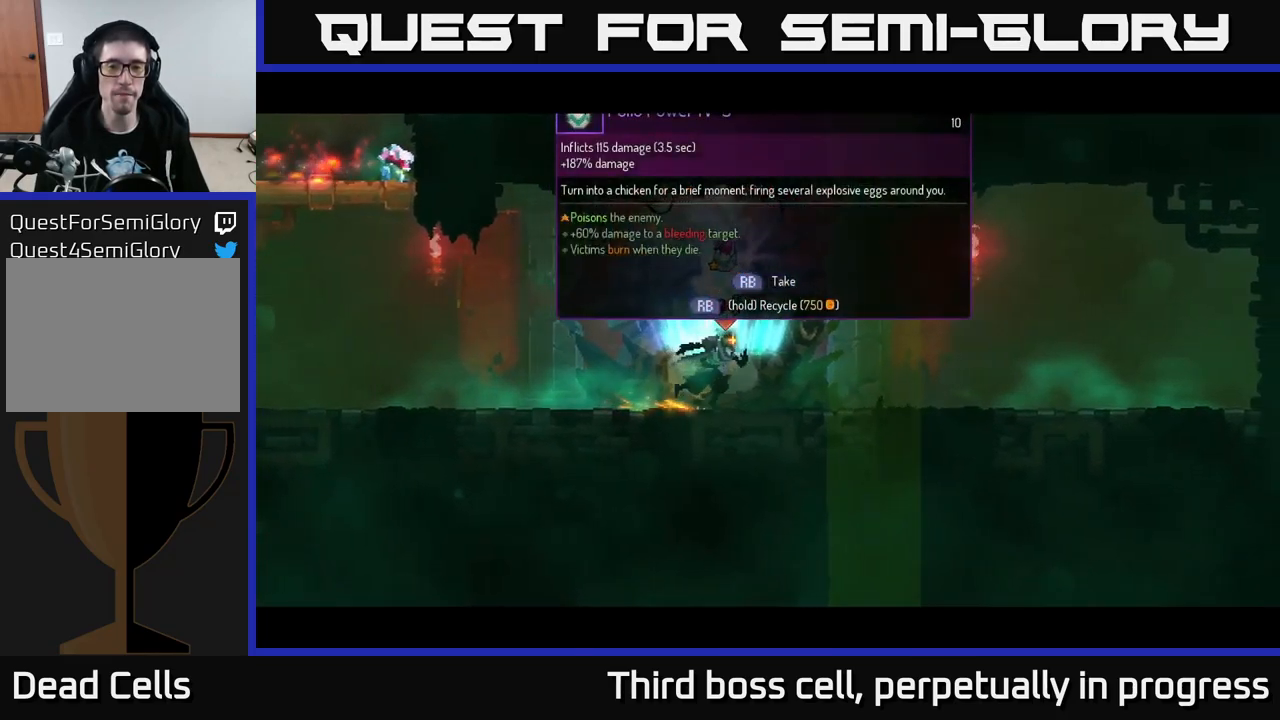
{"buttons": ["R1"], "left_stick": "center", "right_stick": "center", "events": [[50, "R1", "down"], [84, "left_stick", "center"]]}
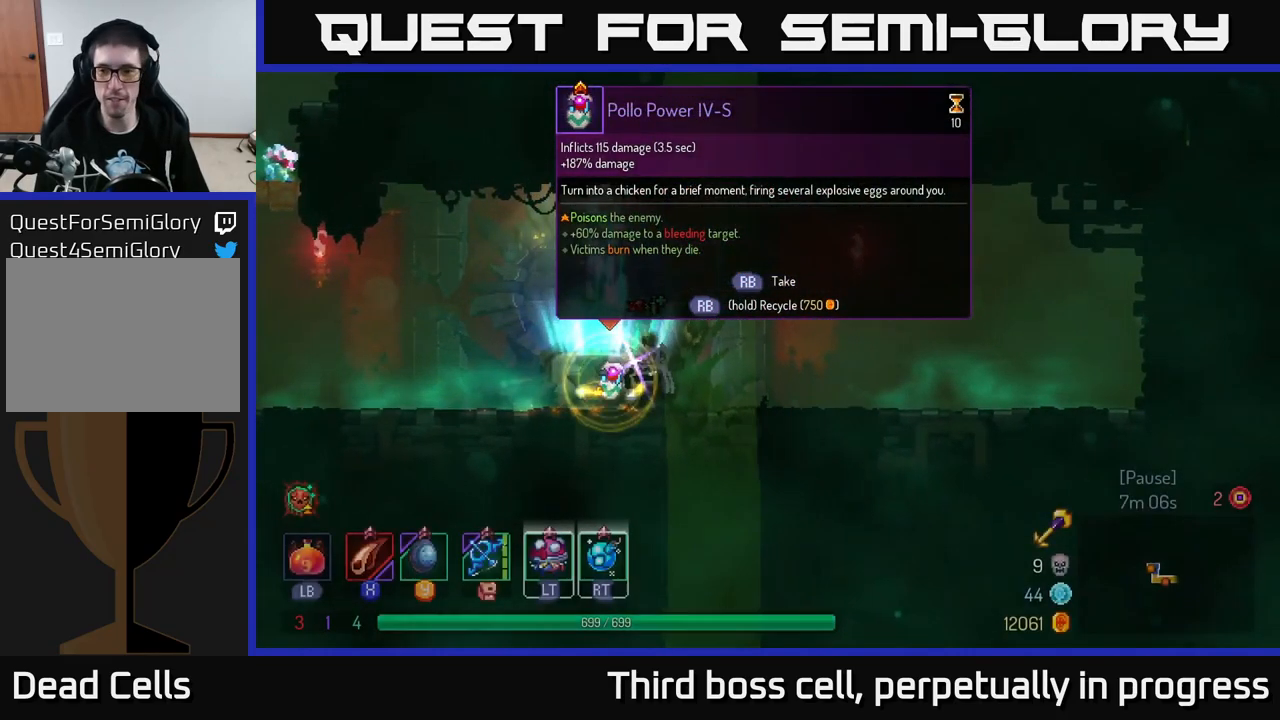
{"buttons": [], "left_stick": "left", "right_stick": "center", "events": [[317, "left_stick", "left"], [367, "R1", "up"]]}
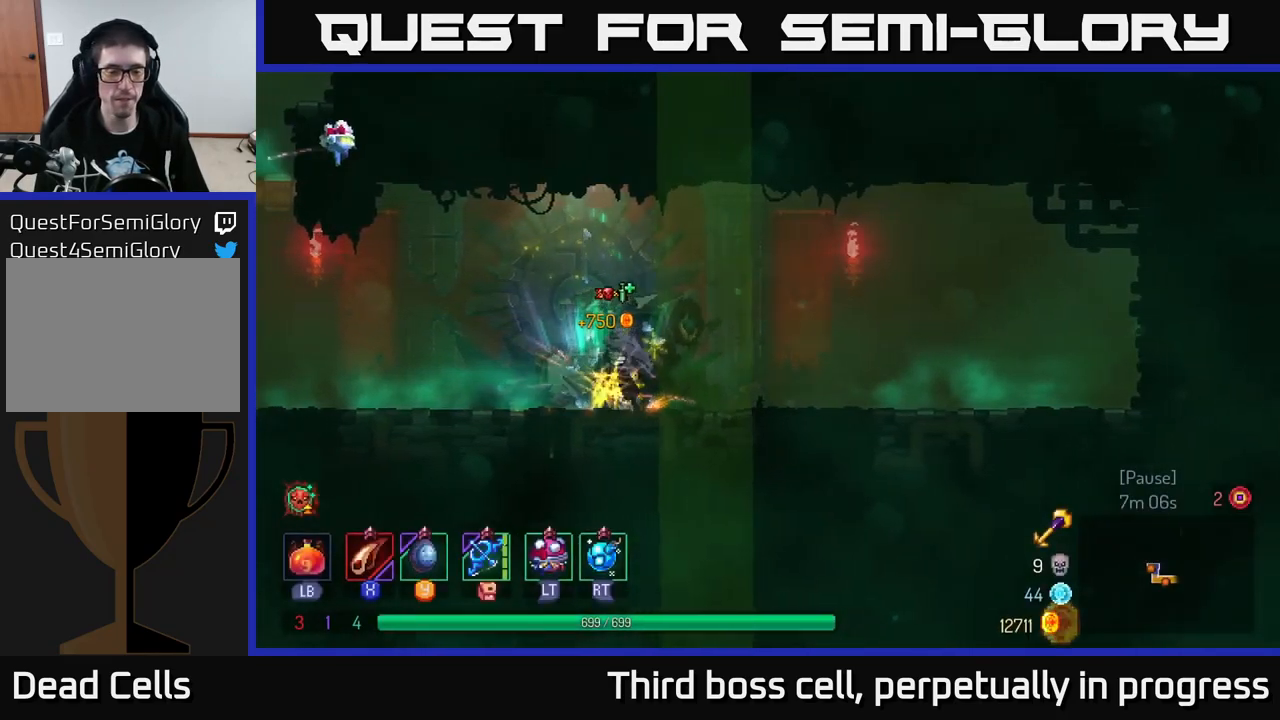
{"buttons": [], "left_stick": "left", "right_stick": "center", "events": []}
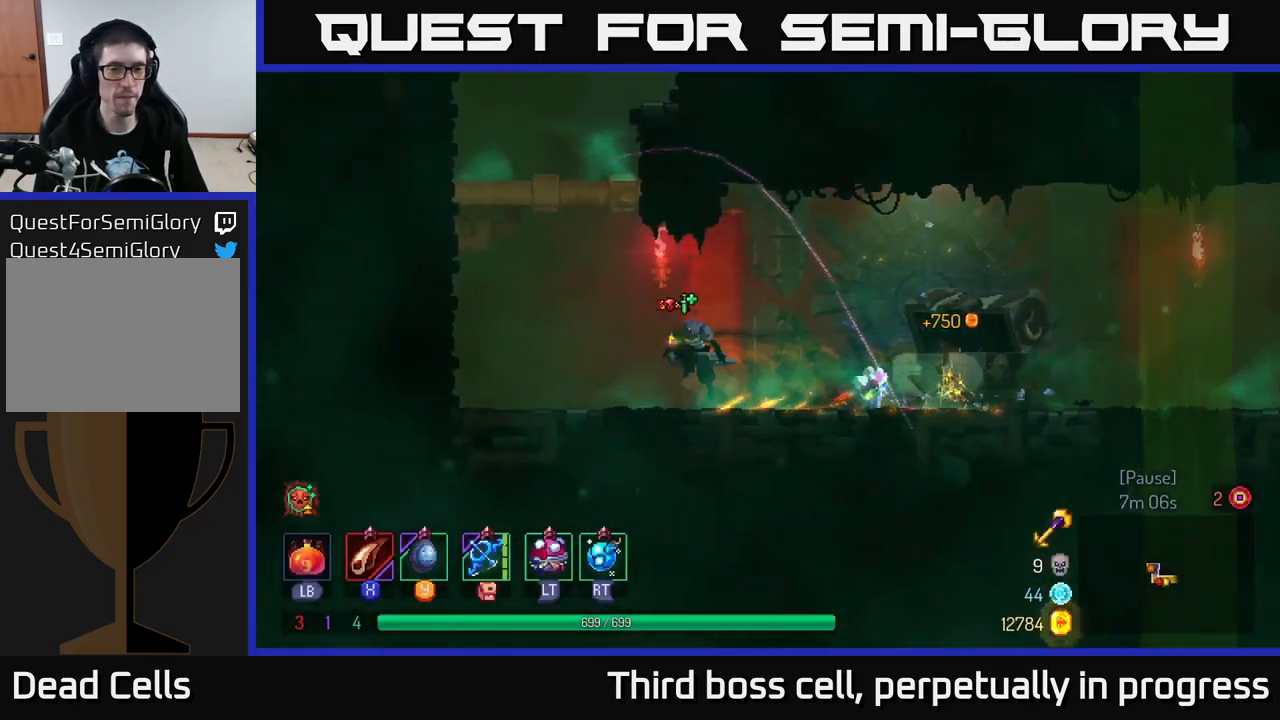
{"buttons": [], "left_stick": "left", "right_stick": "center", "events": [[17, "A", "down"], [117, "A", "up"], [184, "A", "down"], [300, "A", "up"]]}
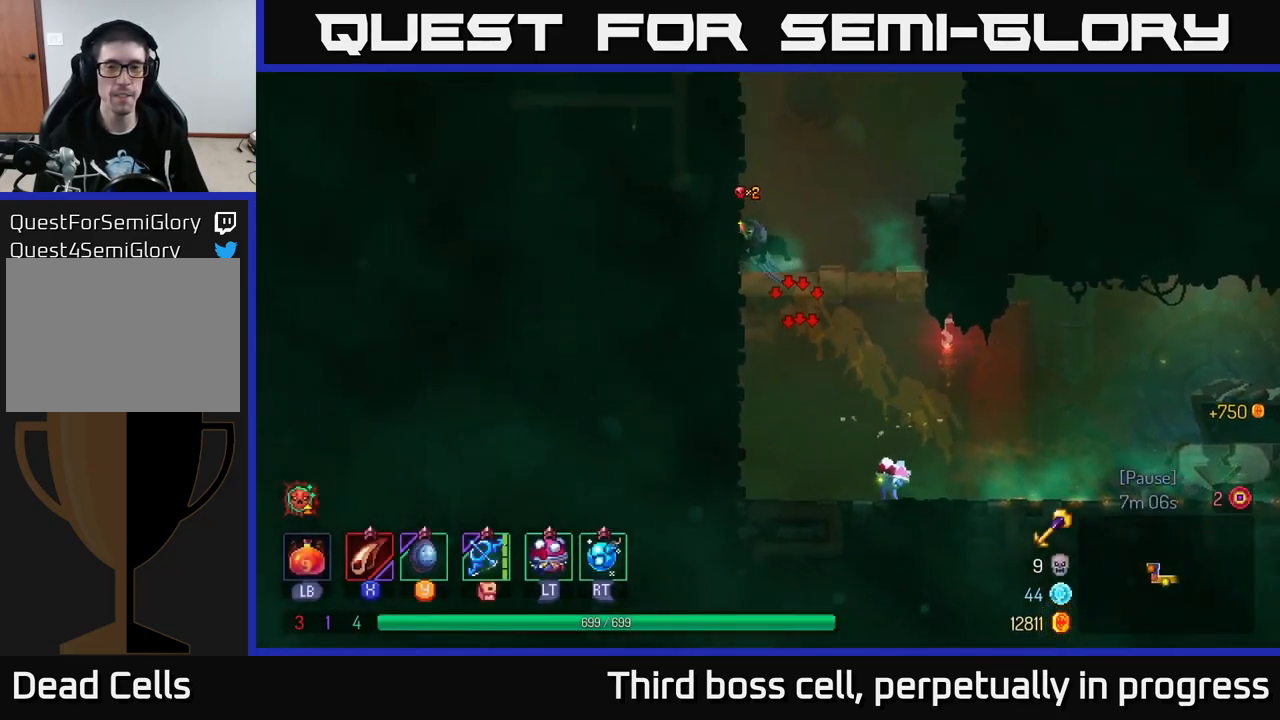
{"buttons": [], "left_stick": "left", "right_stick": "center", "events": [[217, "A", "down"], [367, "A", "up"]]}
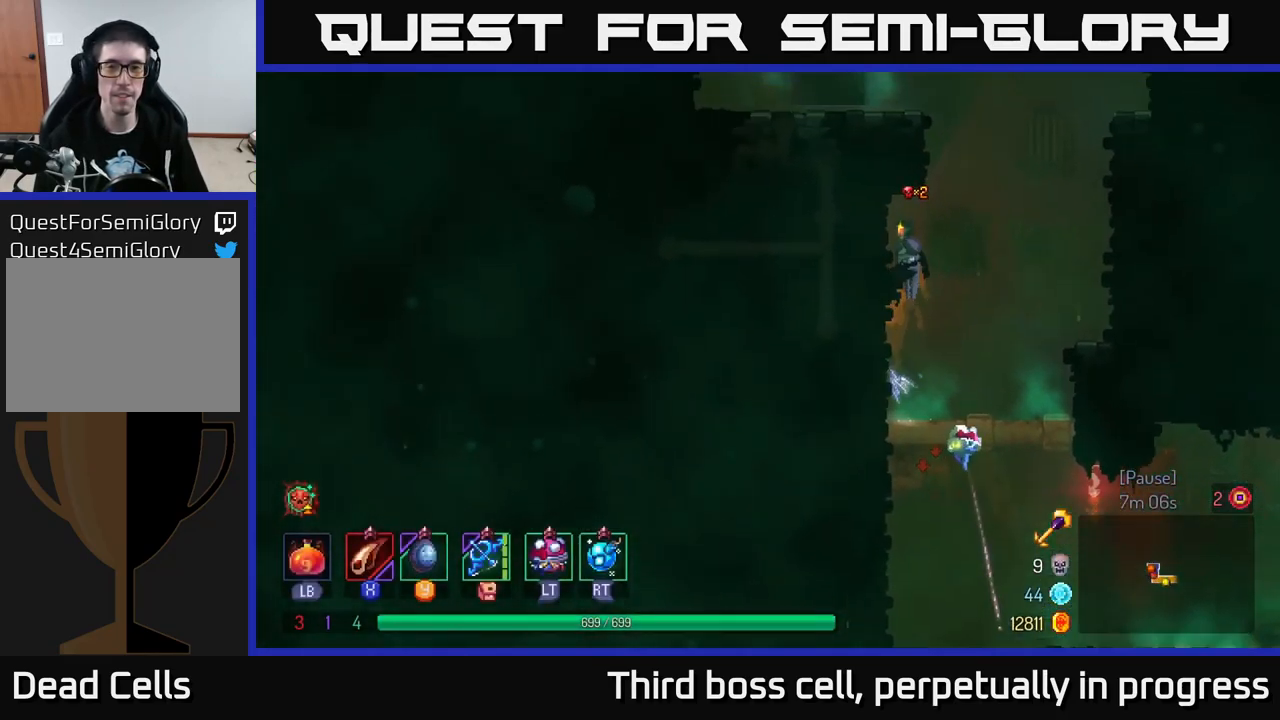
{"buttons": [], "left_stick": "left", "right_stick": "center", "events": [[100, "A", "down"], [250, "A", "up"], [334, "A", "down"], [467, "A", "up"]]}
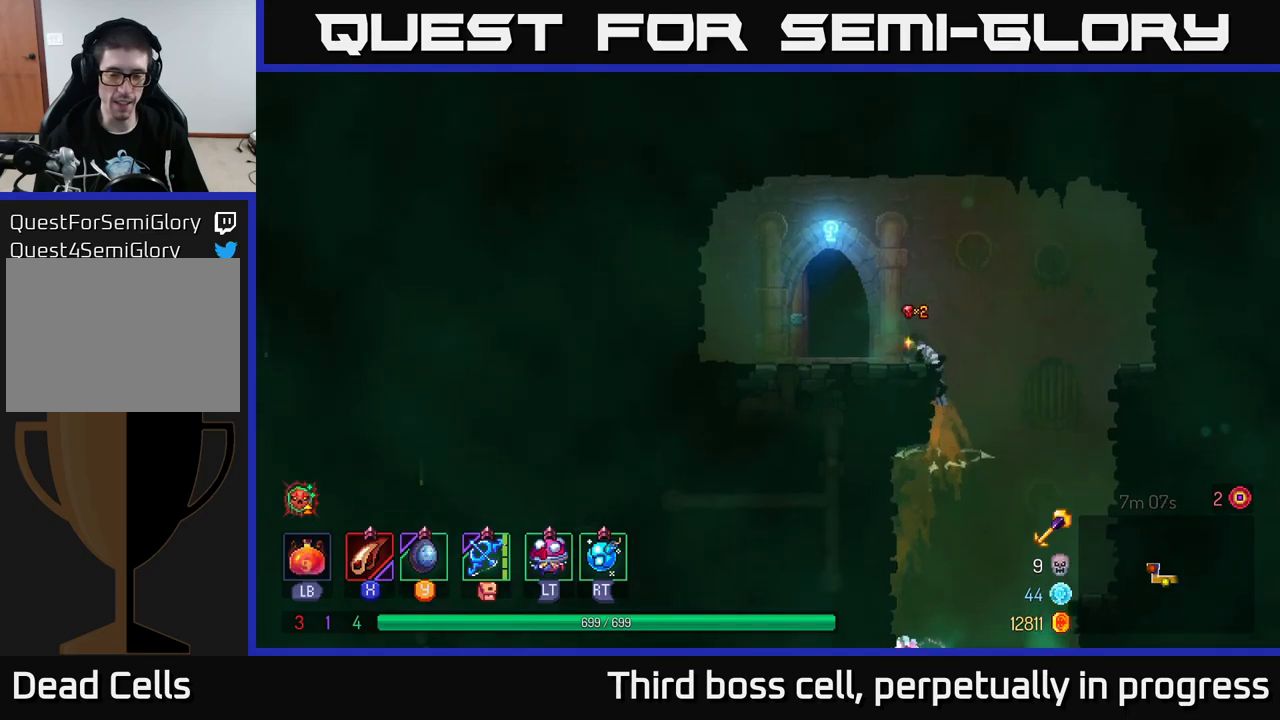
{"buttons": [], "left_stick": "right", "right_stick": "center", "events": [[167, "B", "down"], [267, "B", "up"], [367, "R1", "down"], [467, "R1", "up"], [467, "left_stick", "right"]]}
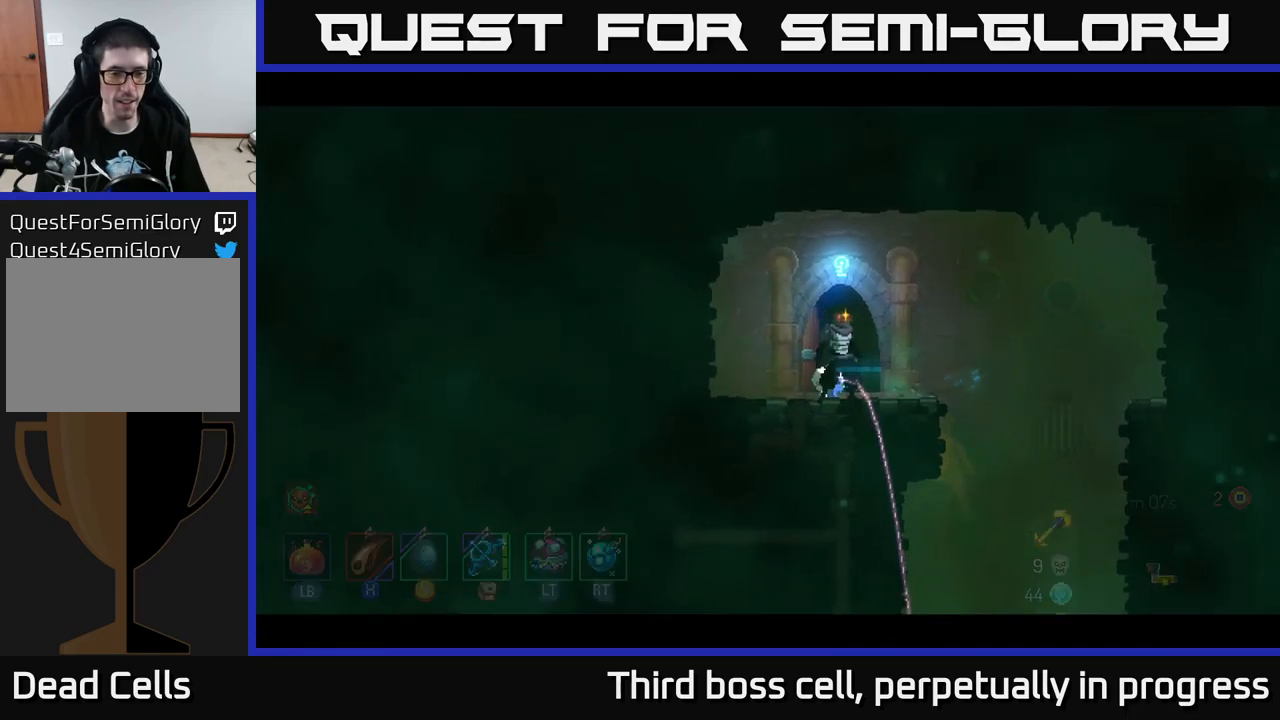
{"buttons": [], "left_stick": "center", "right_stick": "center", "events": [[33, "R1", "down"], [167, "R1", "up"], [417, "left_stick", "center"]]}
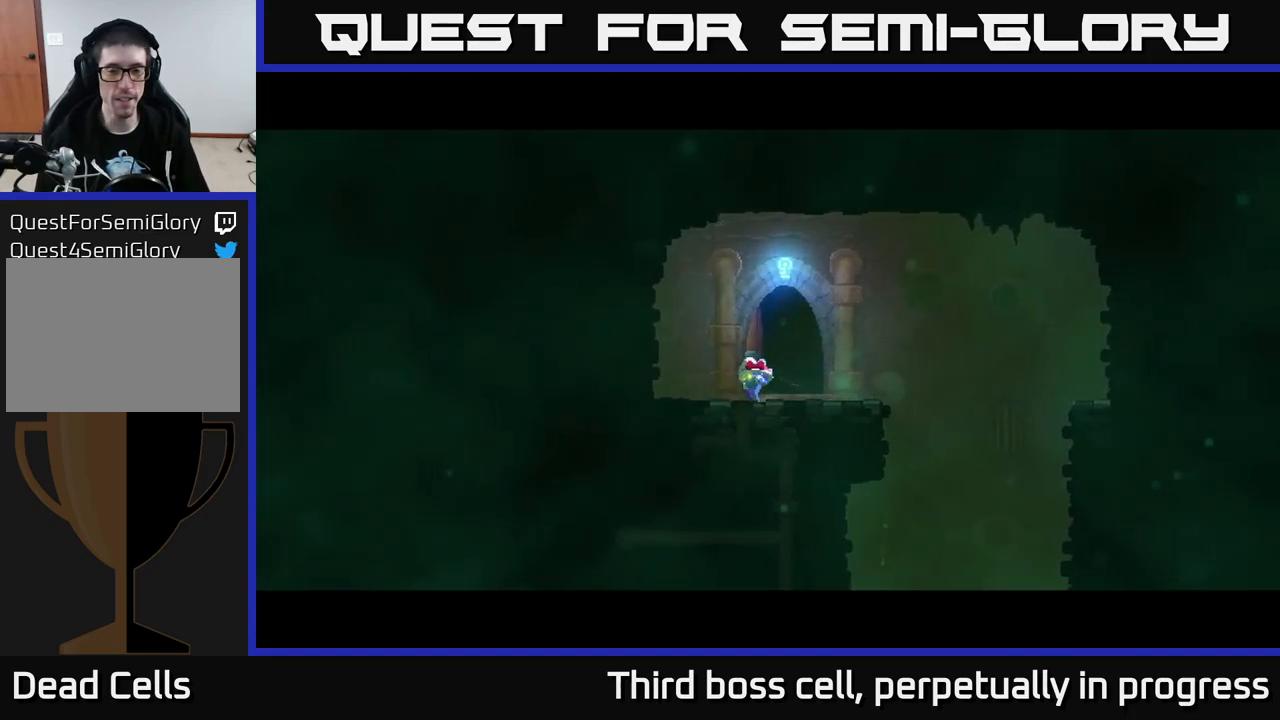
{"buttons": [], "left_stick": "center", "right_stick": "center", "events": []}
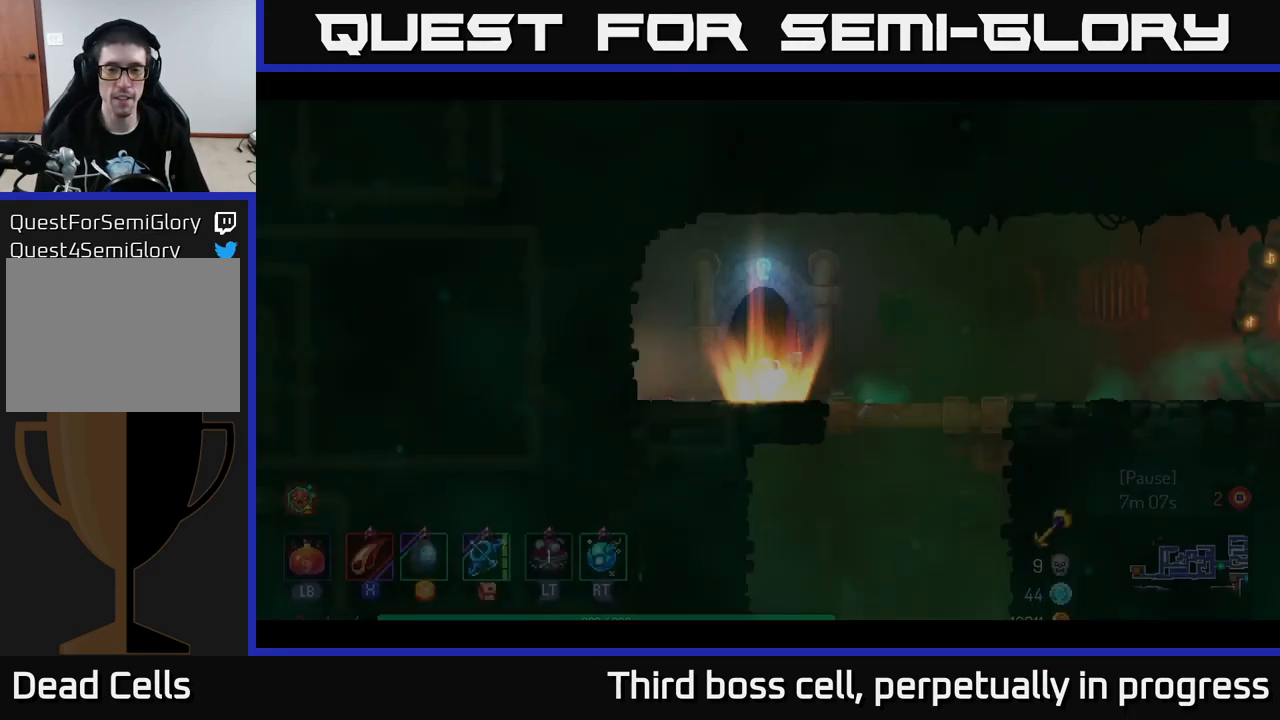
{"buttons": [], "left_stick": "right", "right_stick": "center", "events": [[100, "left_stick", "right"]]}
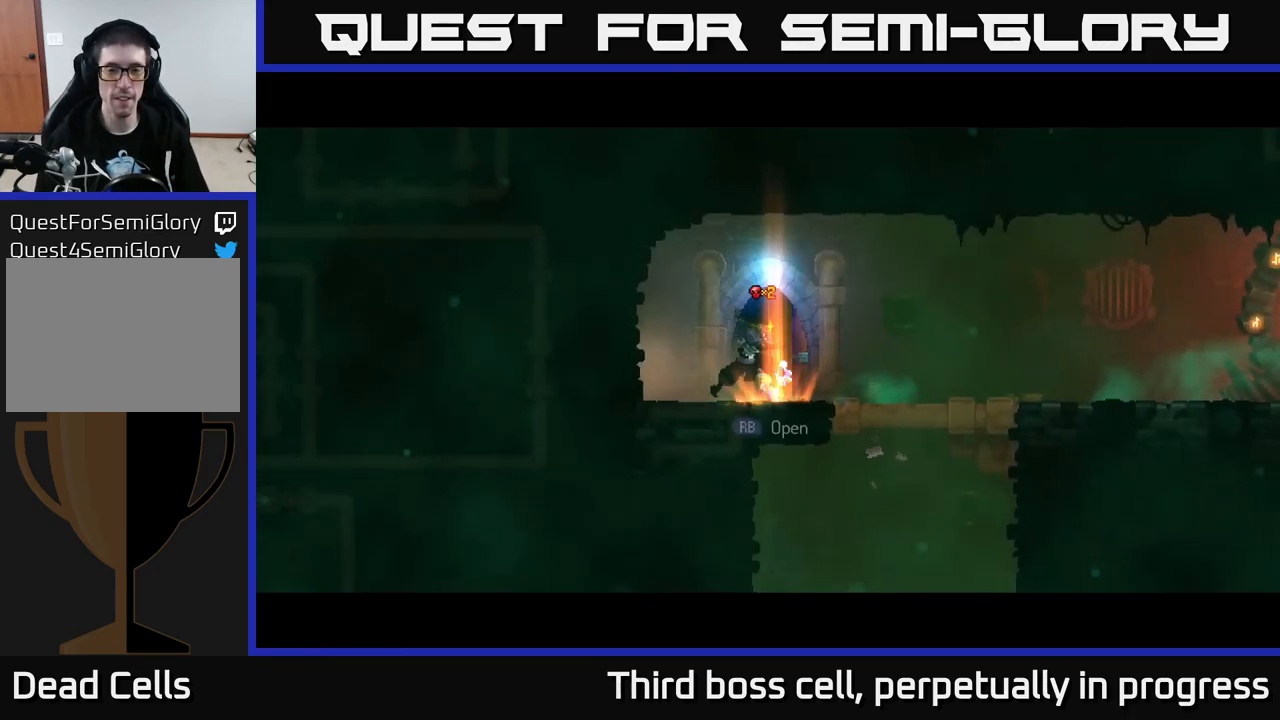
{"buttons": ["A"], "left_stick": "down", "right_stick": "center", "events": [[283, "left_stick", "down"], [300, "A", "down"], [367, "A", "up"], [417, "A", "down"]]}
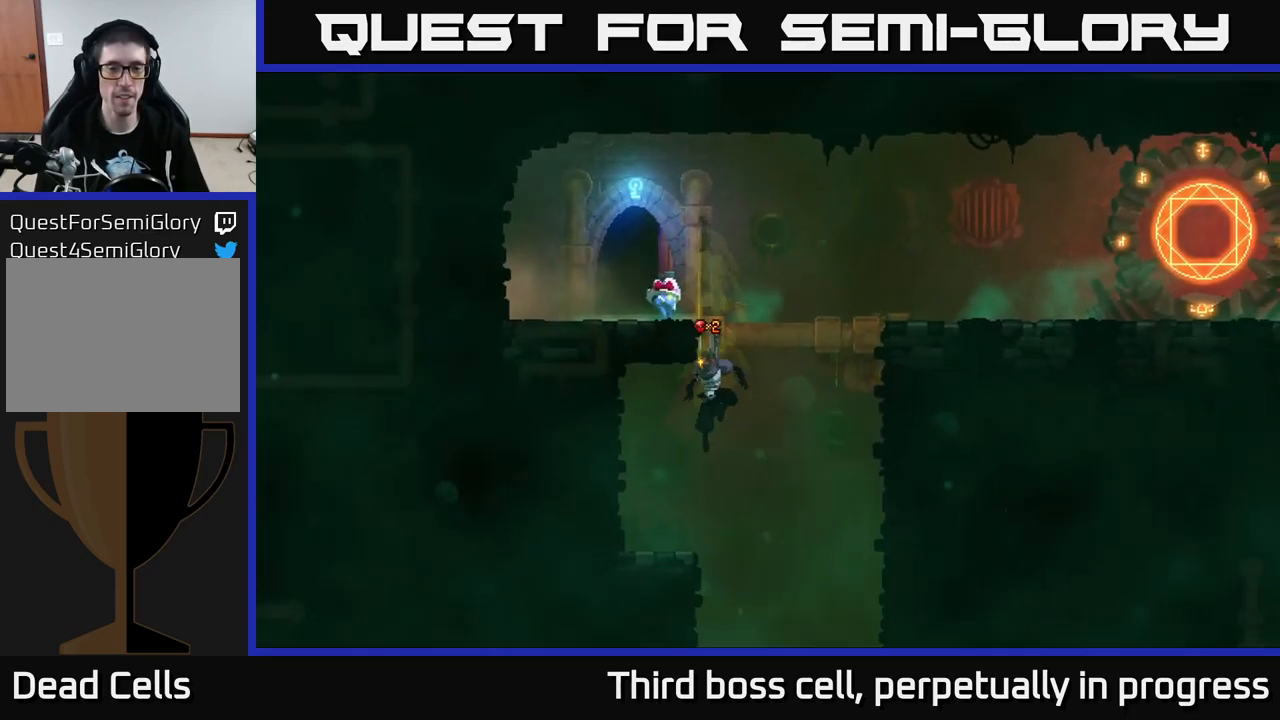
{"buttons": [], "left_stick": "center", "right_stick": "center", "events": [[33, "A", "up"], [217, "left_stick", "center"]]}
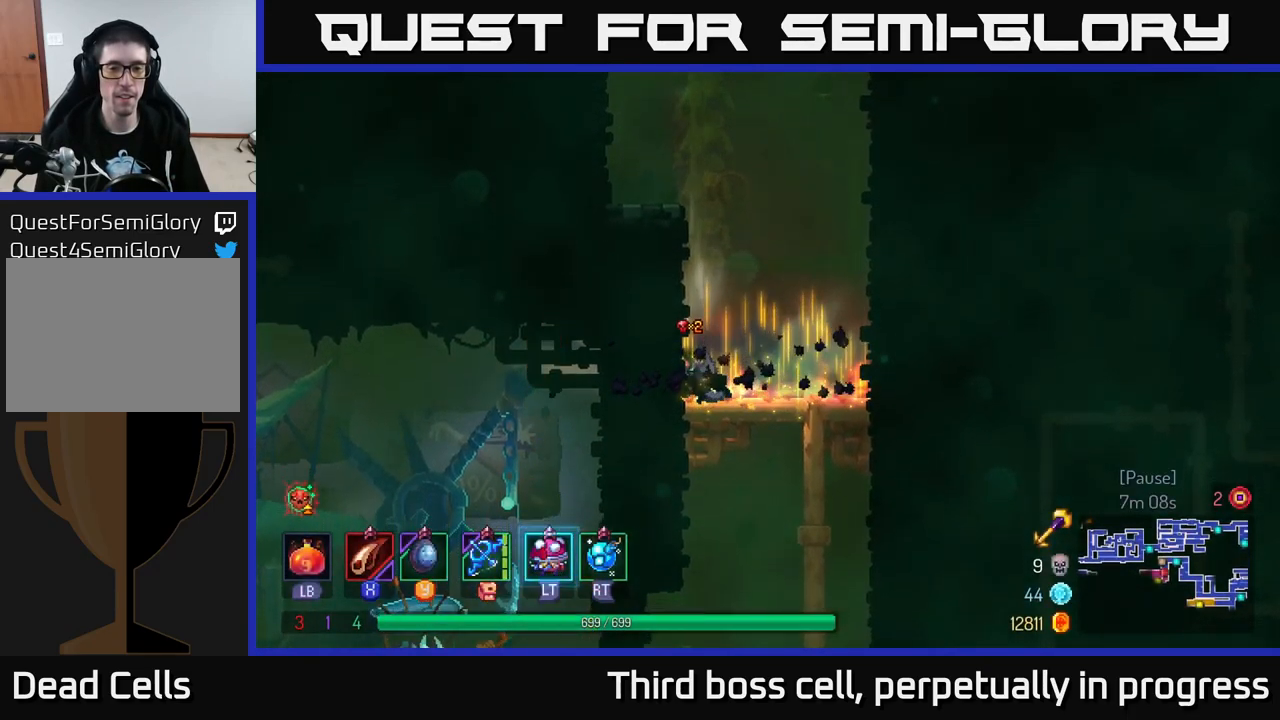
{"buttons": ["B"], "left_stick": "left", "right_stick": "center", "events": [[50, "left_stick", "down"], [100, "A", "down"], [150, "A", "up"], [250, "A", "down"], [317, "A", "up"], [450, "B", "down"], [450, "left_stick", "left"]]}
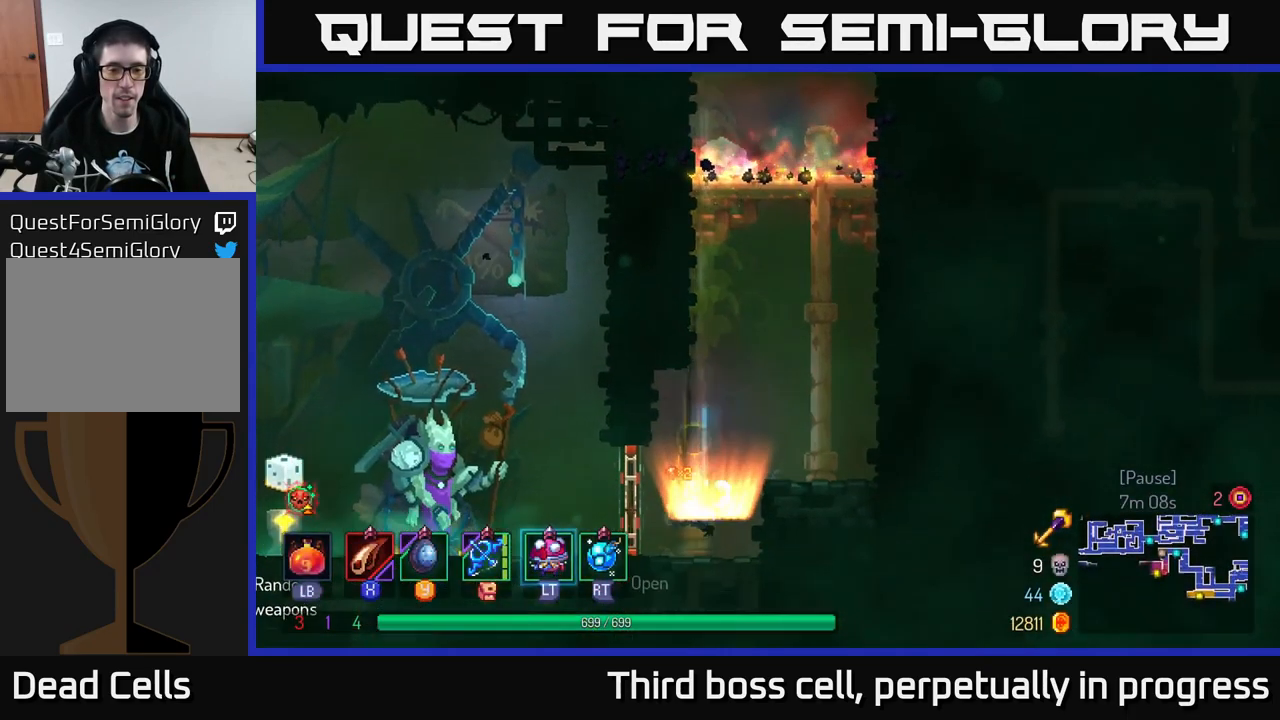
{"buttons": [], "left_stick": "left", "right_stick": "center", "events": [[67, "B", "up"], [217, "R1", "down"], [333, "R1", "up"]]}
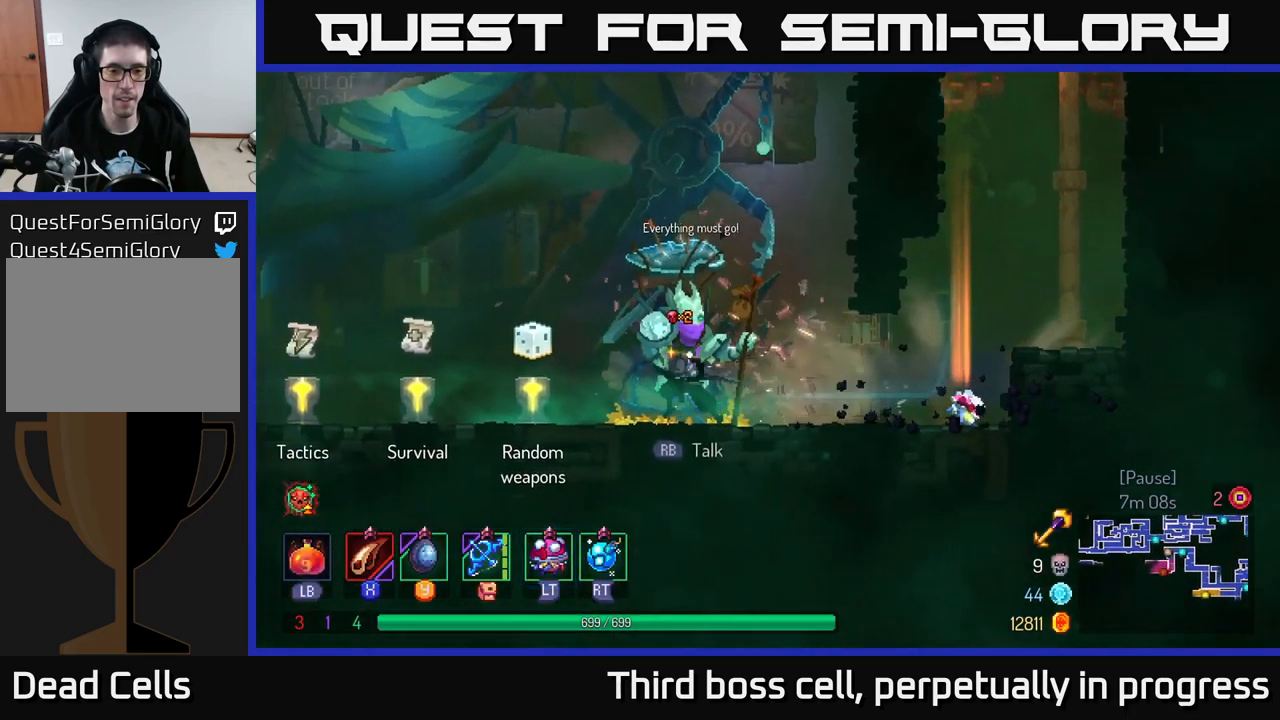
{"buttons": [], "left_stick": "left", "right_stick": "center", "events": []}
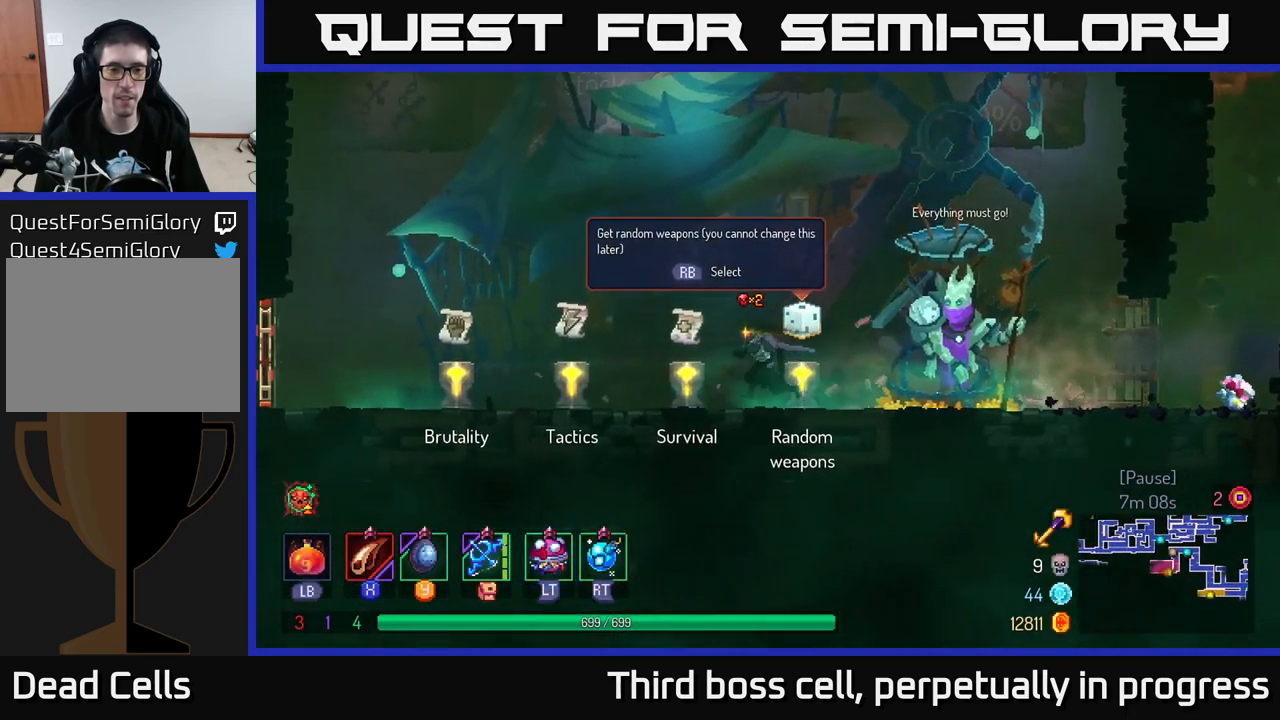
{"buttons": [], "left_stick": "left", "right_stick": "center", "events": []}
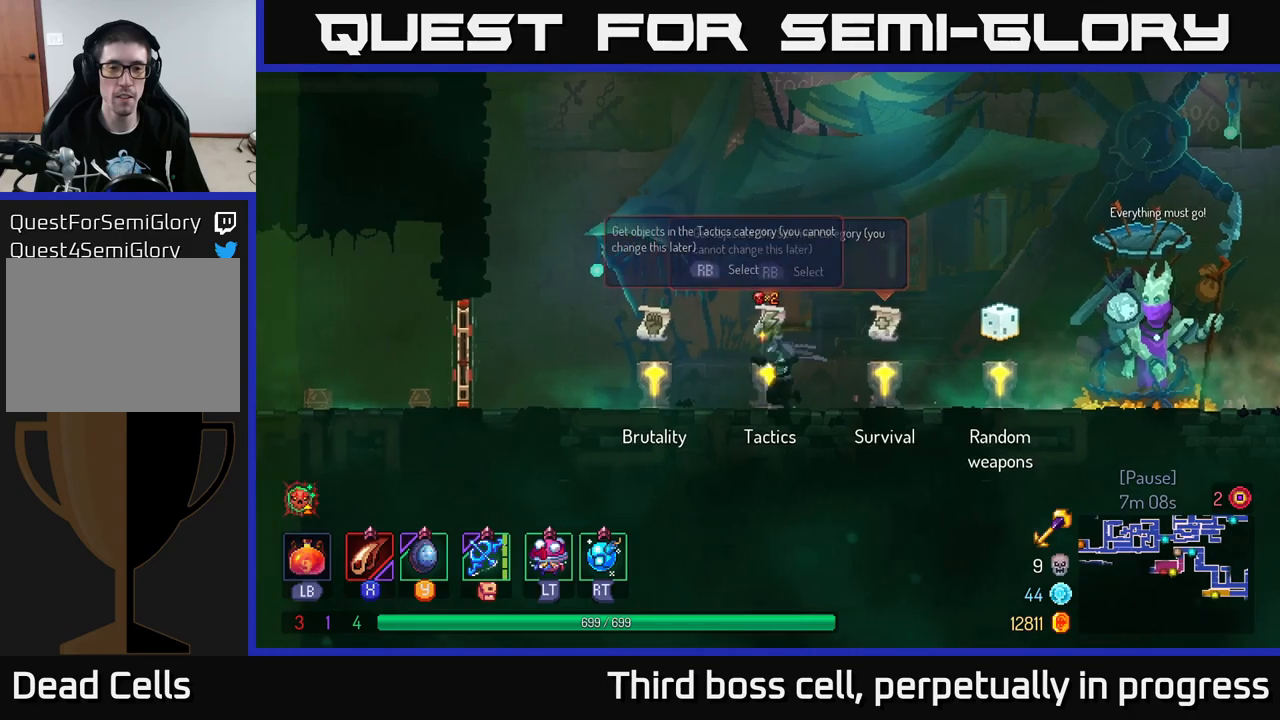
{"buttons": [], "left_stick": "center", "right_stick": "center", "events": [[267, "R1", "down"], [334, "left_stick", "right"], [384, "R1", "up"], [500, "left_stick", "center"]]}
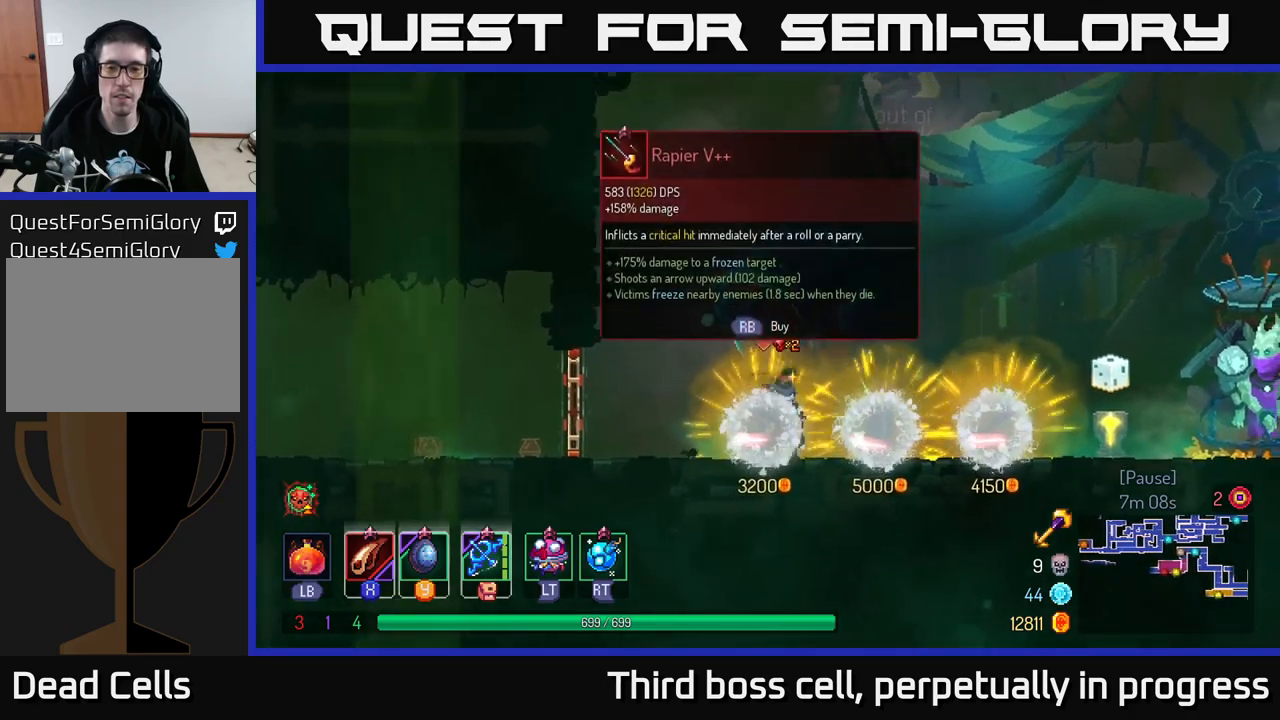
{"buttons": [], "left_stick": "center", "right_stick": "center", "events": []}
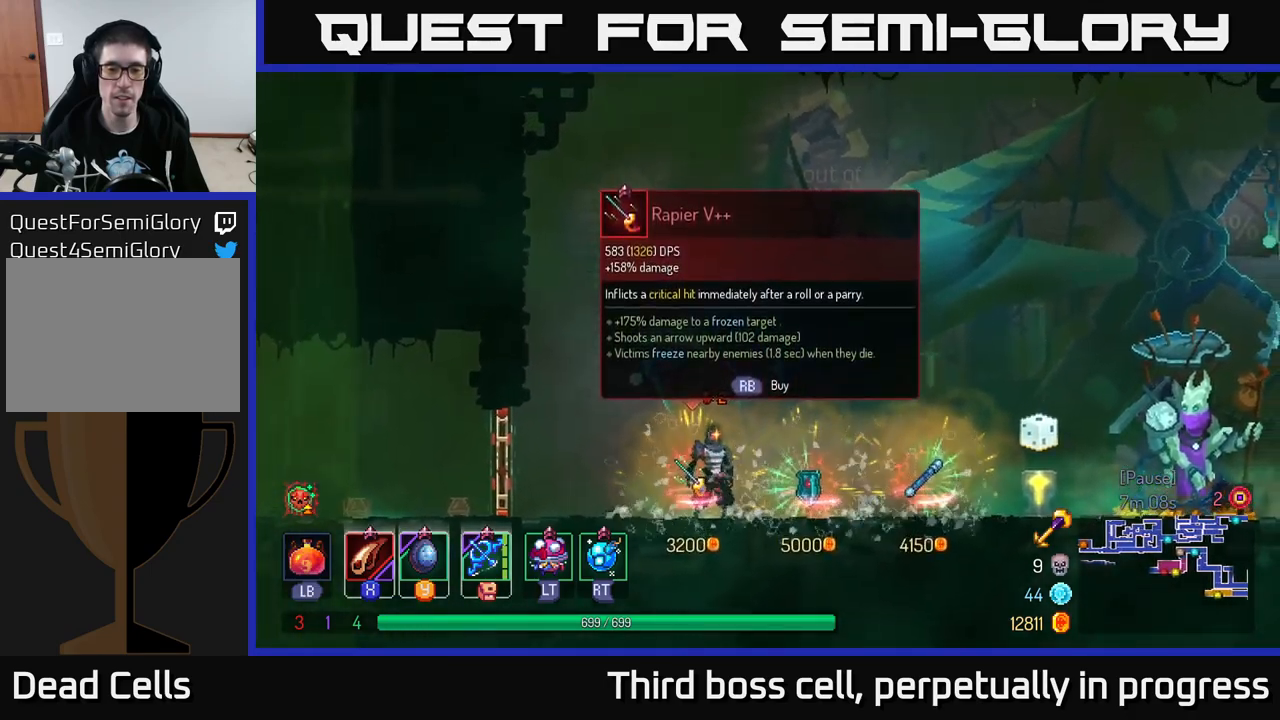
{"buttons": [], "left_stick": "center", "right_stick": "center", "events": [[184, "left_stick", "right"], [484, "left_stick", "center"]]}